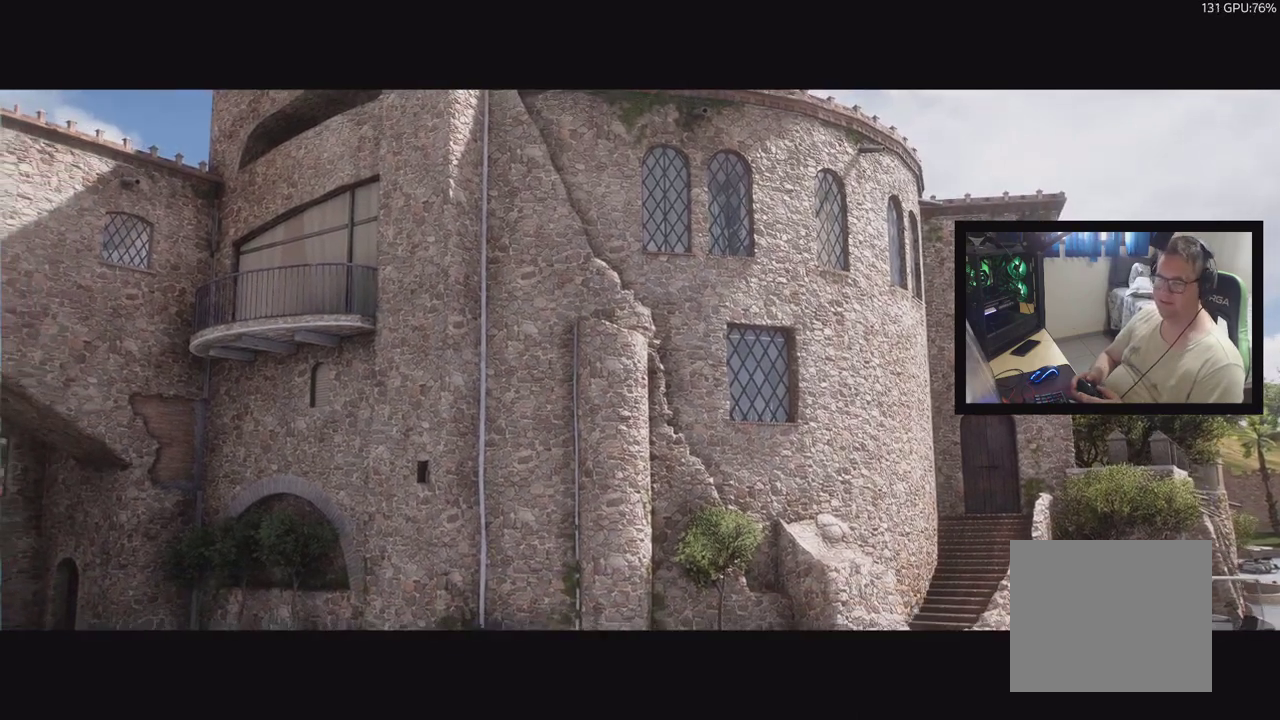
Gameplay with a controller (Xbox layout); each line is a JSON object with the inputs held at the frame after it (dt_ms = milliseconds from this image to that frame). "events" lists button and stick changes between this image and that frame as [ms after this image, input, new state], when the widget could be followed in between. Not read: L1 L2 L3 R2 R3 SELECT START left_stick right_stick.
{"dt_ms": 500, "buttons": [], "events": [[50, "A", "down"], [117, "A", "up"]]}
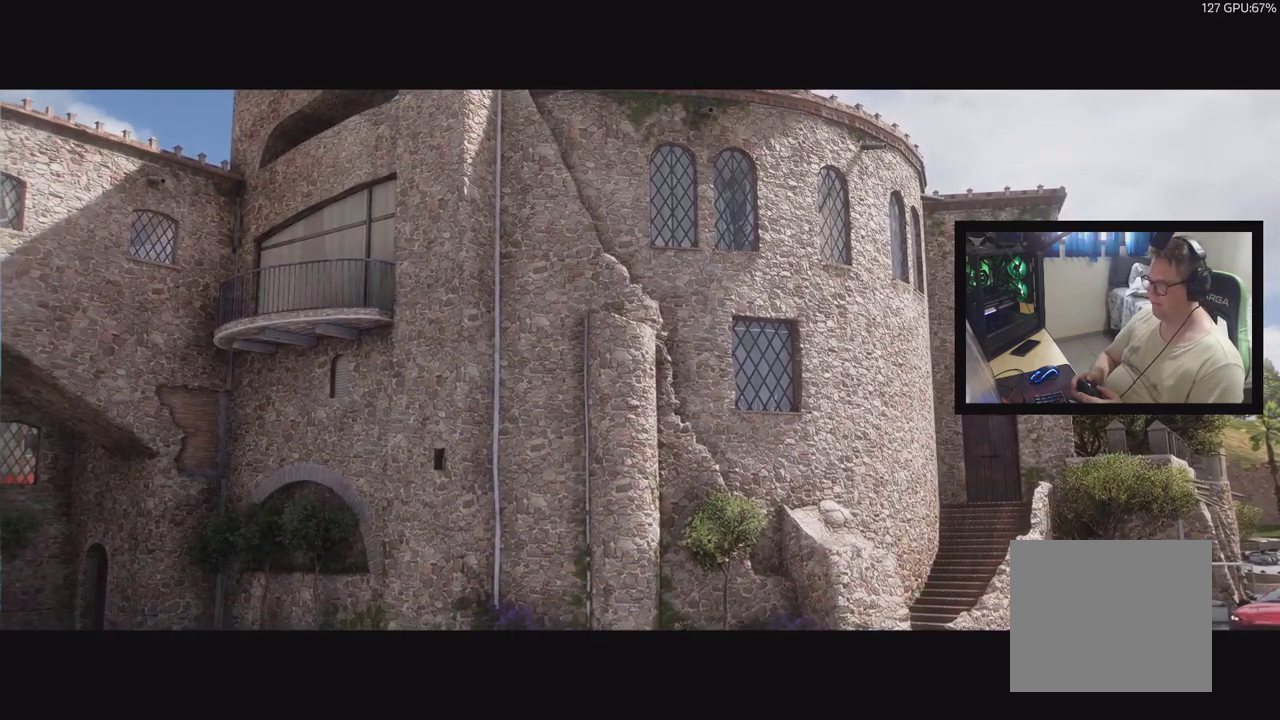
{"dt_ms": 500, "buttons": [], "events": []}
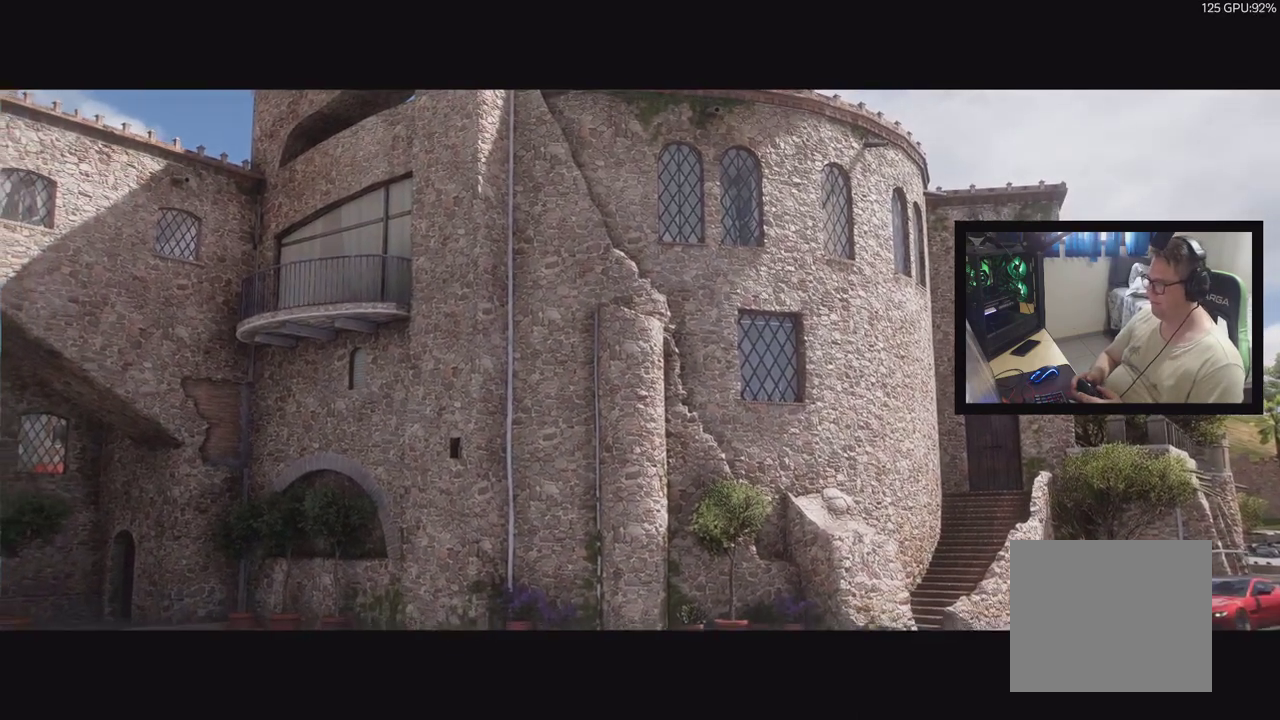
{"dt_ms": 500, "buttons": [], "events": []}
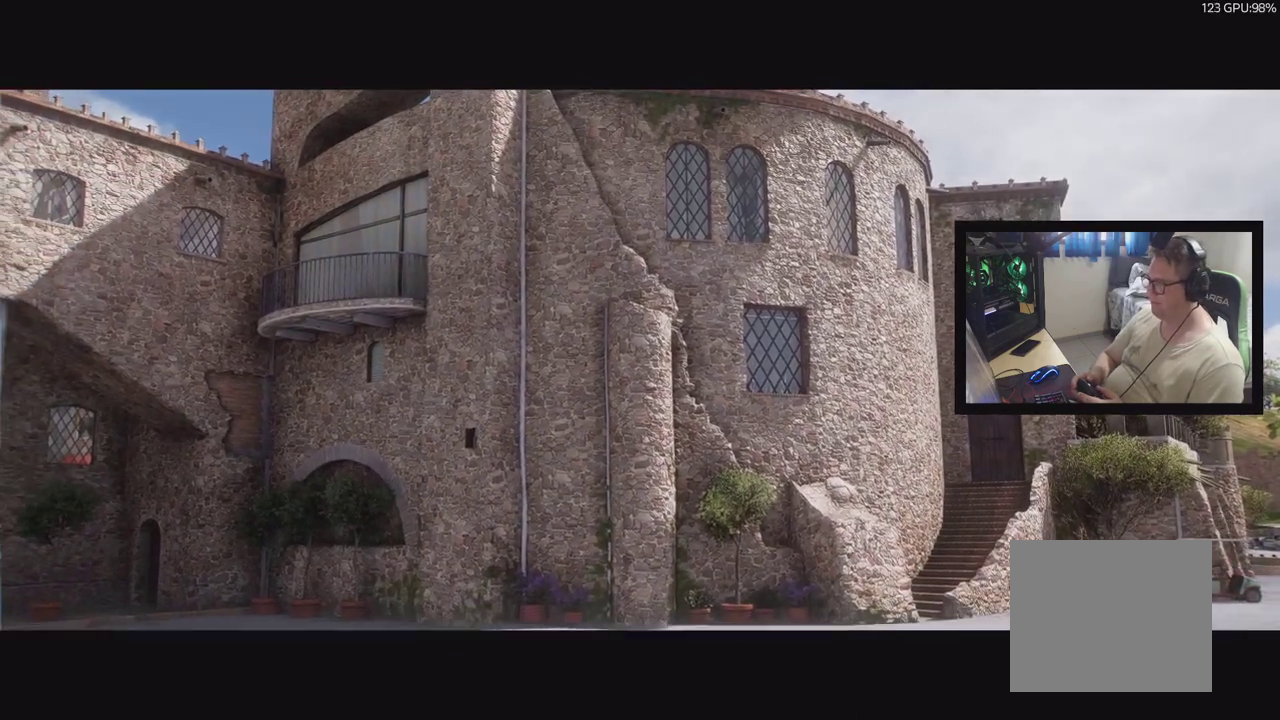
{"dt_ms": 500, "buttons": [], "events": []}
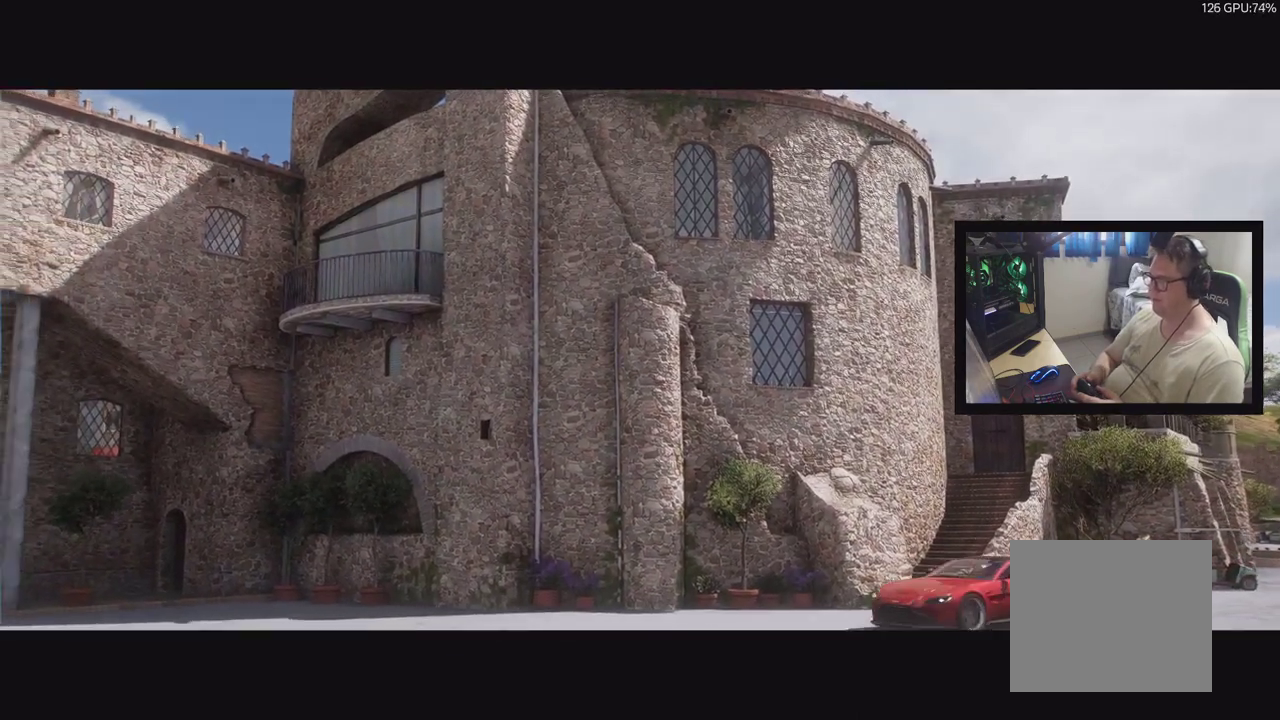
{"dt_ms": 500, "buttons": [], "events": []}
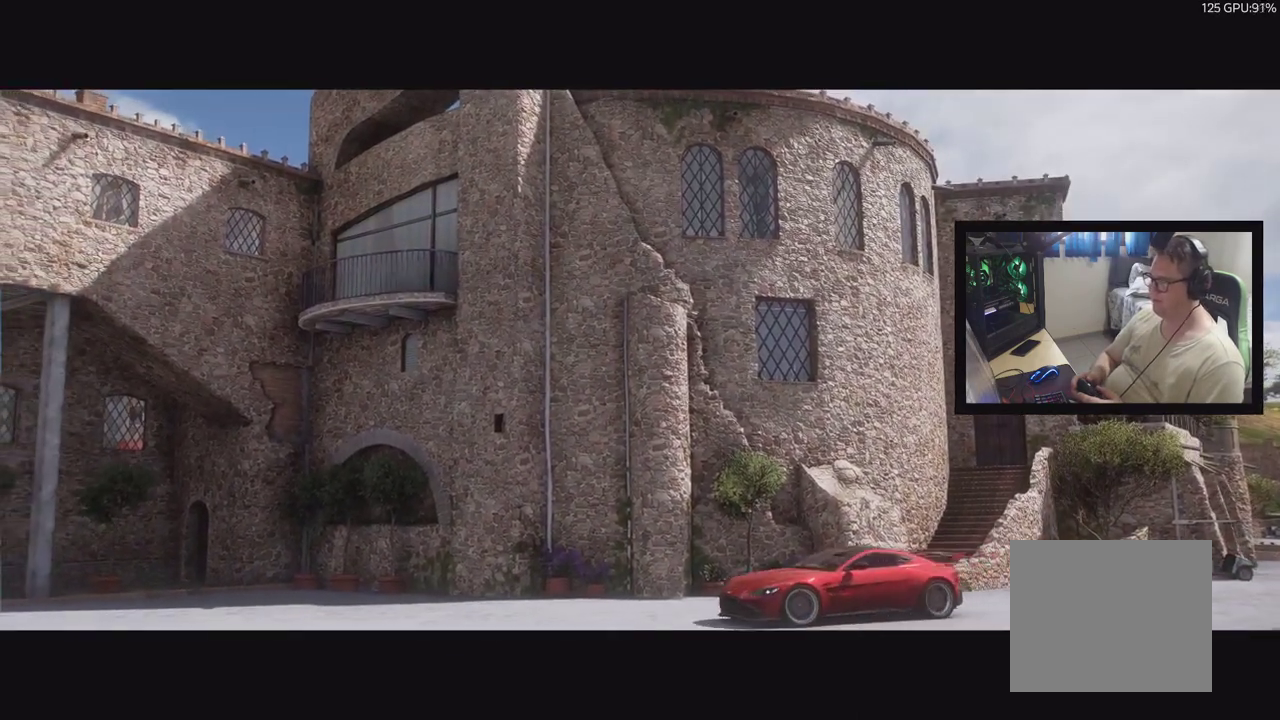
{"dt_ms": 500, "buttons": [], "events": []}
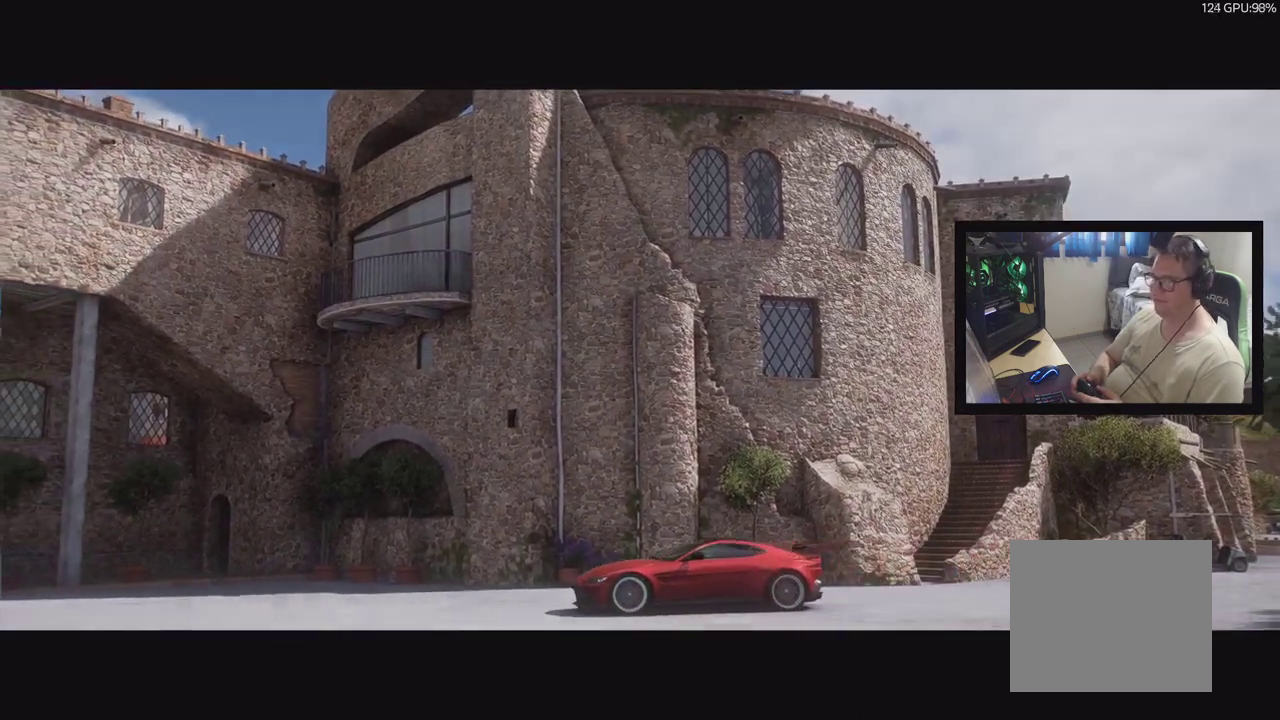
{"dt_ms": 500, "buttons": [], "events": []}
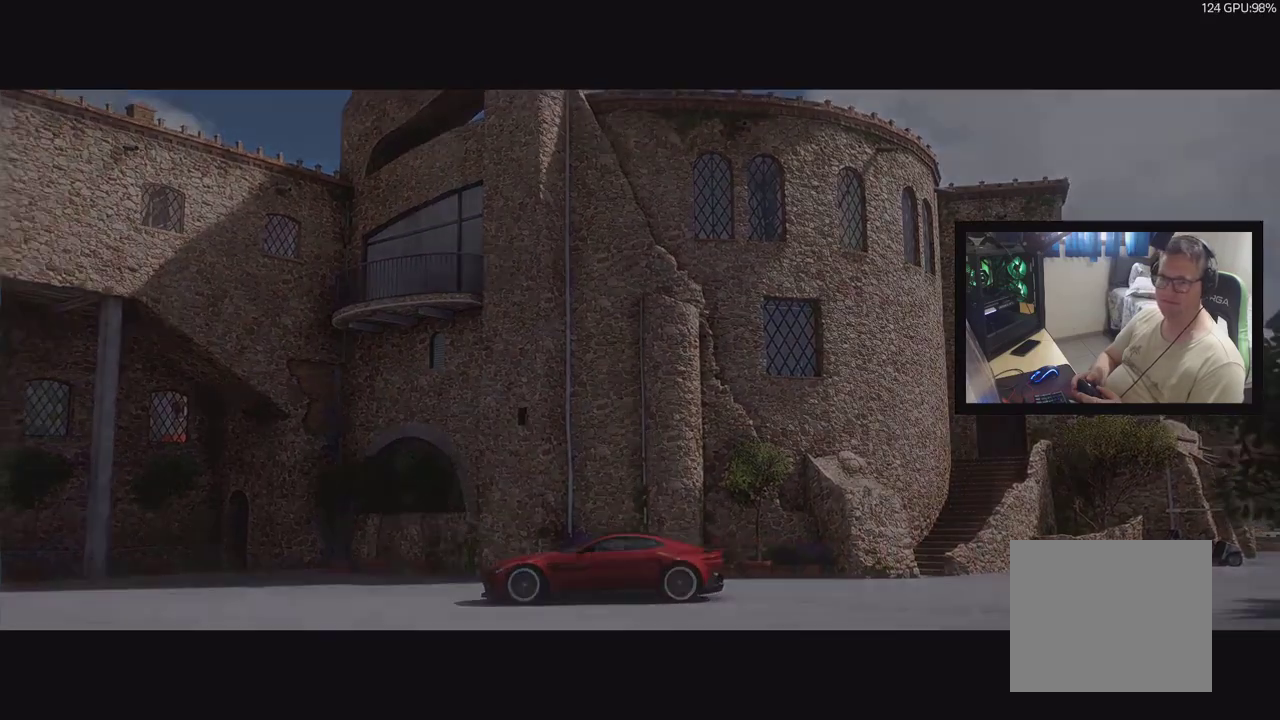
{"dt_ms": 500, "buttons": [], "events": []}
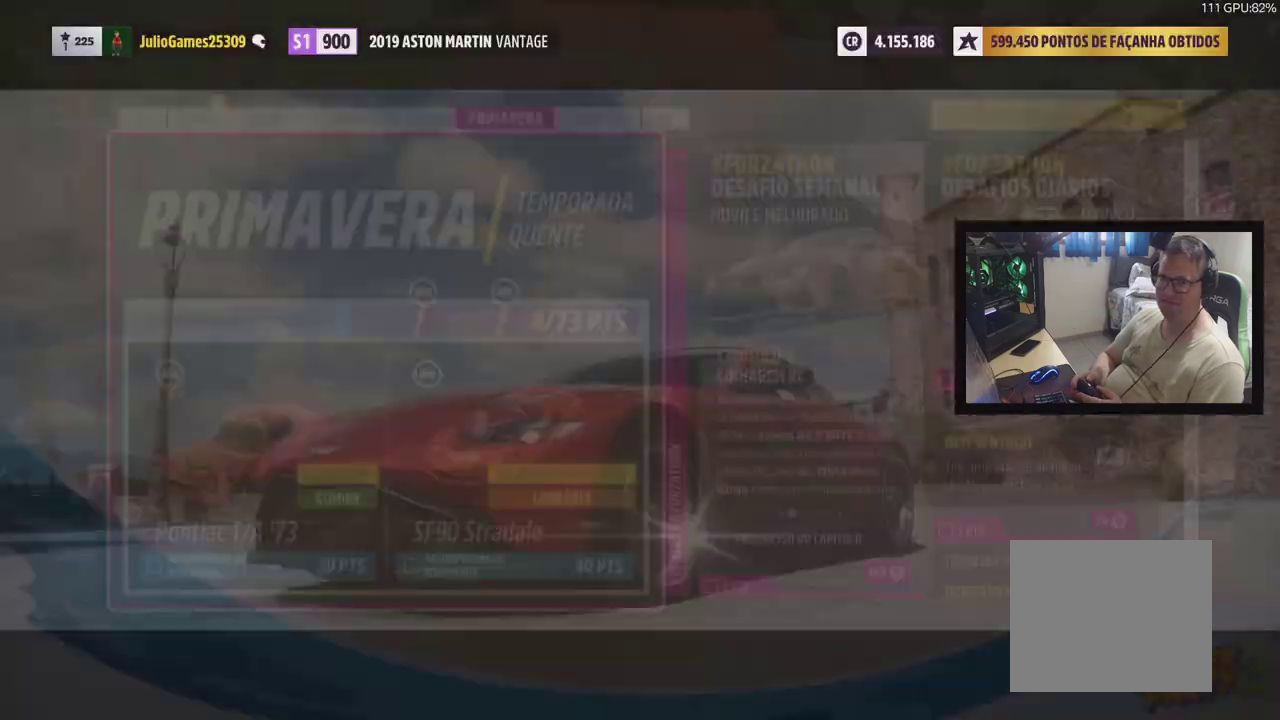
{"dt_ms": 500, "buttons": [], "events": [[150, "Y", "down"], [200, "Y", "up"]]}
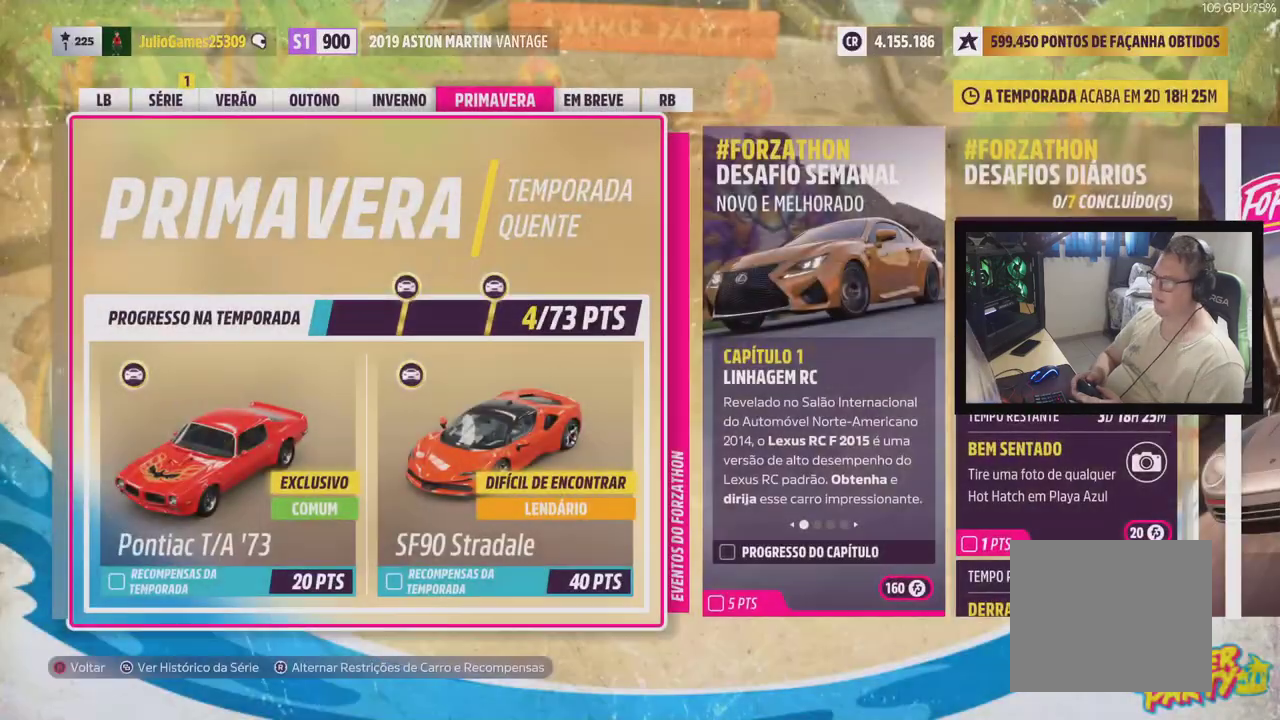
{"dt_ms": 500, "buttons": [], "events": []}
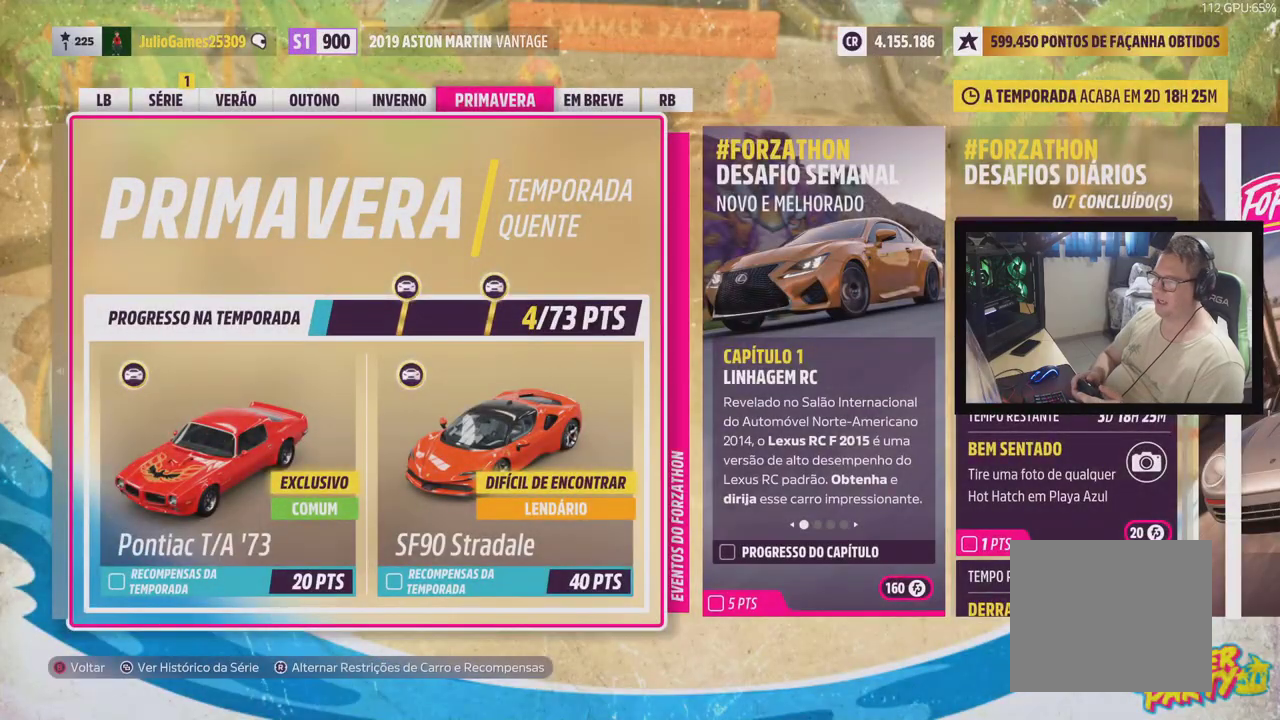
{"dt_ms": 1000, "buttons": []}
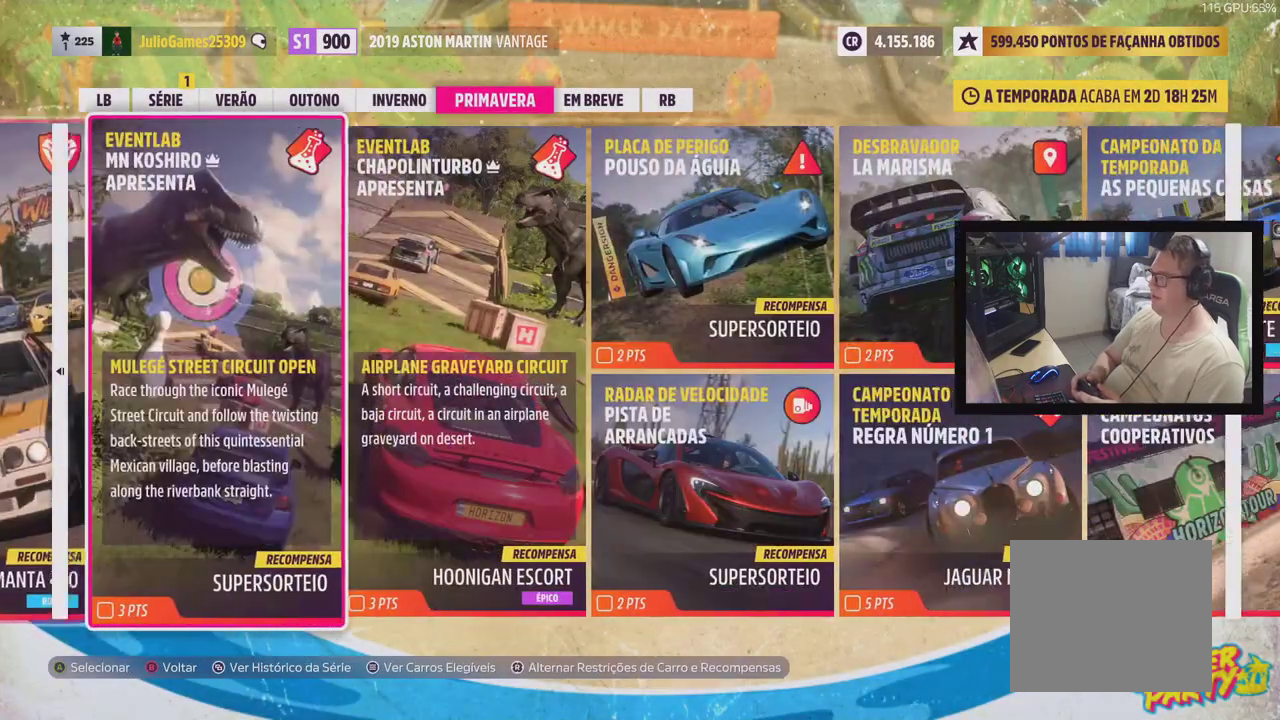
{"dt_ms": 1000, "buttons": []}
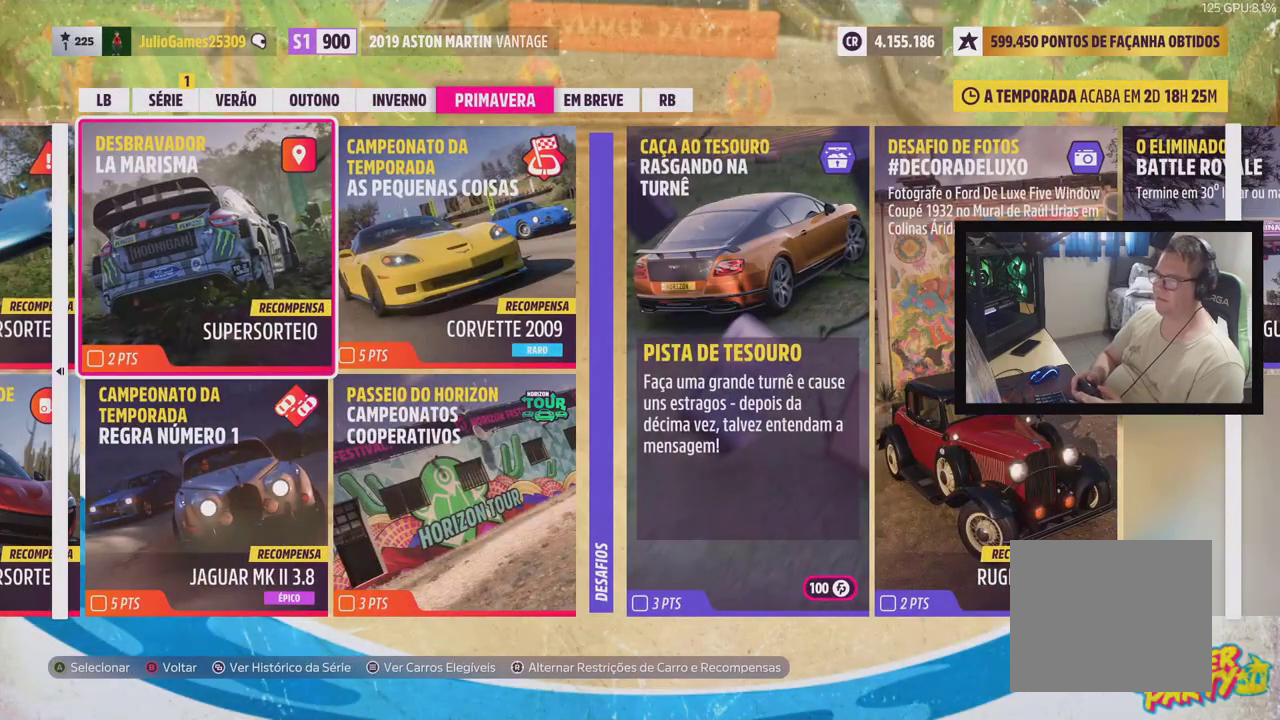
{"dt_ms": 500, "buttons": ["Y", "R1"], "events": [[133, "R1", "down"], [483, "Y", "down"]]}
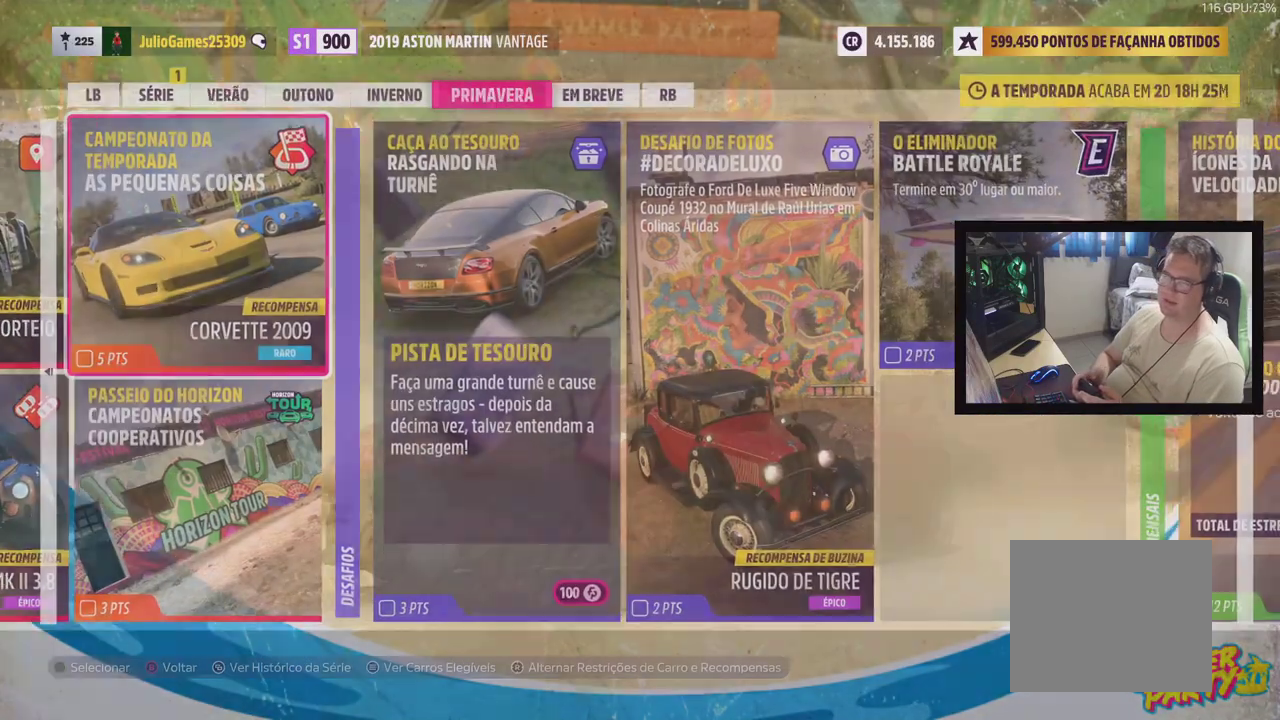
{"dt_ms": 500, "buttons": [], "events": [[33, "R1", "up"], [33, "Y", "up"]]}
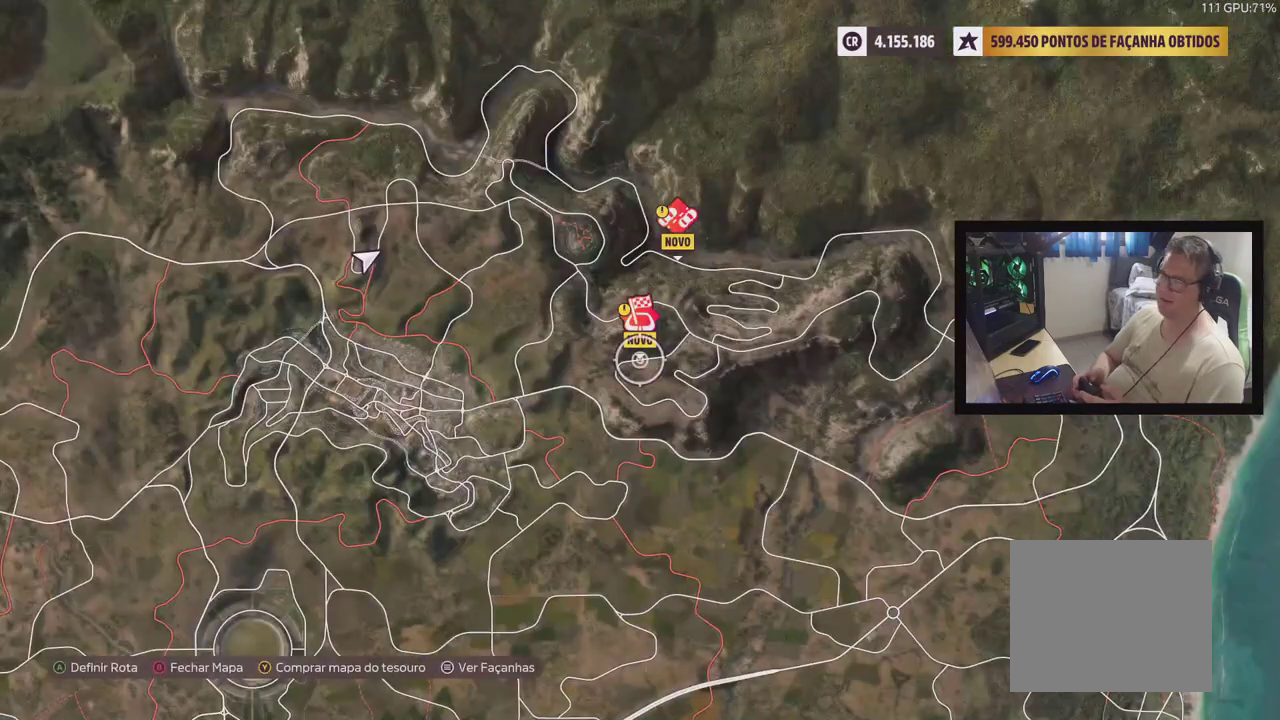
{"dt_ms": 500, "buttons": [], "events": []}
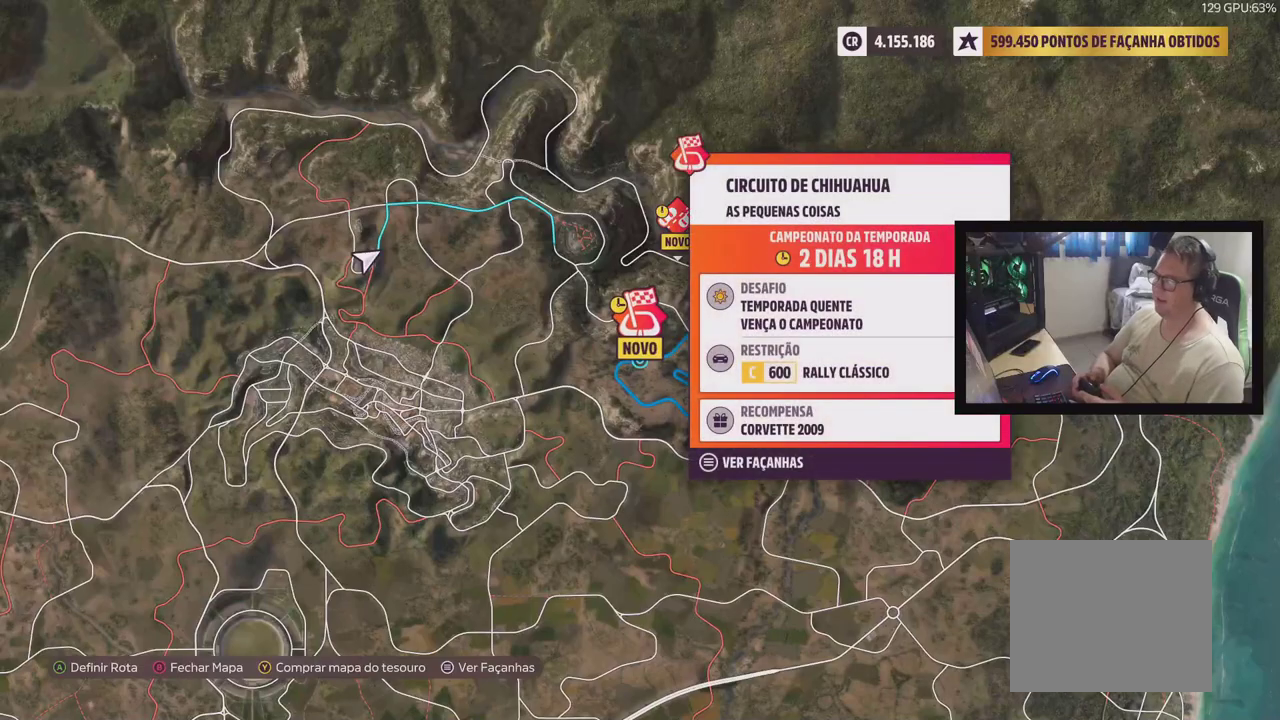
{"dt_ms": 500, "buttons": [], "events": []}
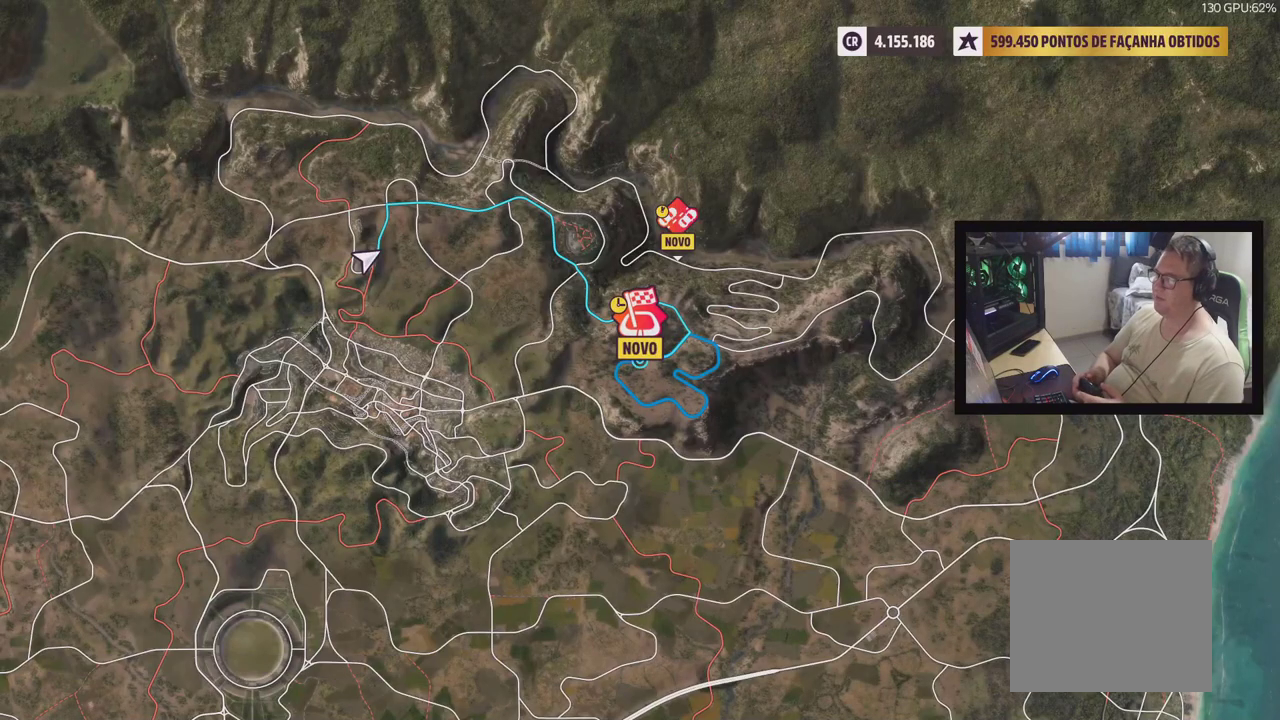
{"dt_ms": 500, "buttons": ["R1"], "events": [[383, "R1", "down"]]}
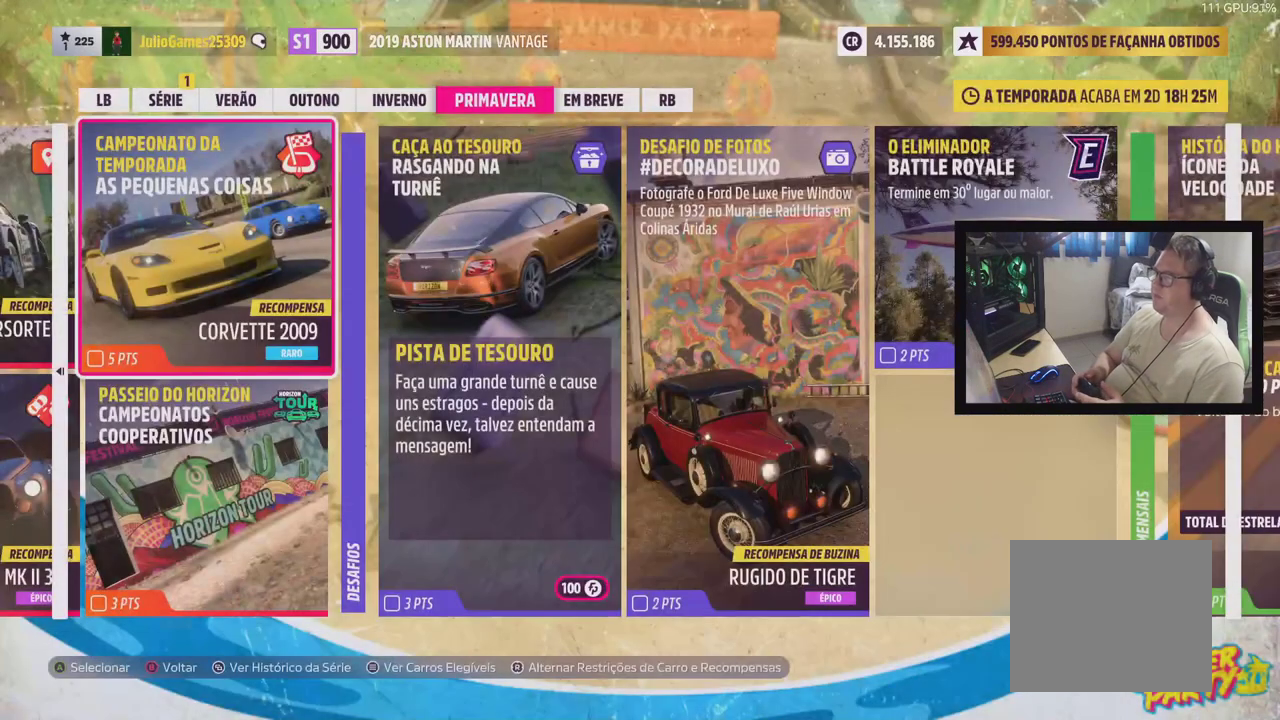
{"dt_ms": 500, "buttons": ["R1"], "events": []}
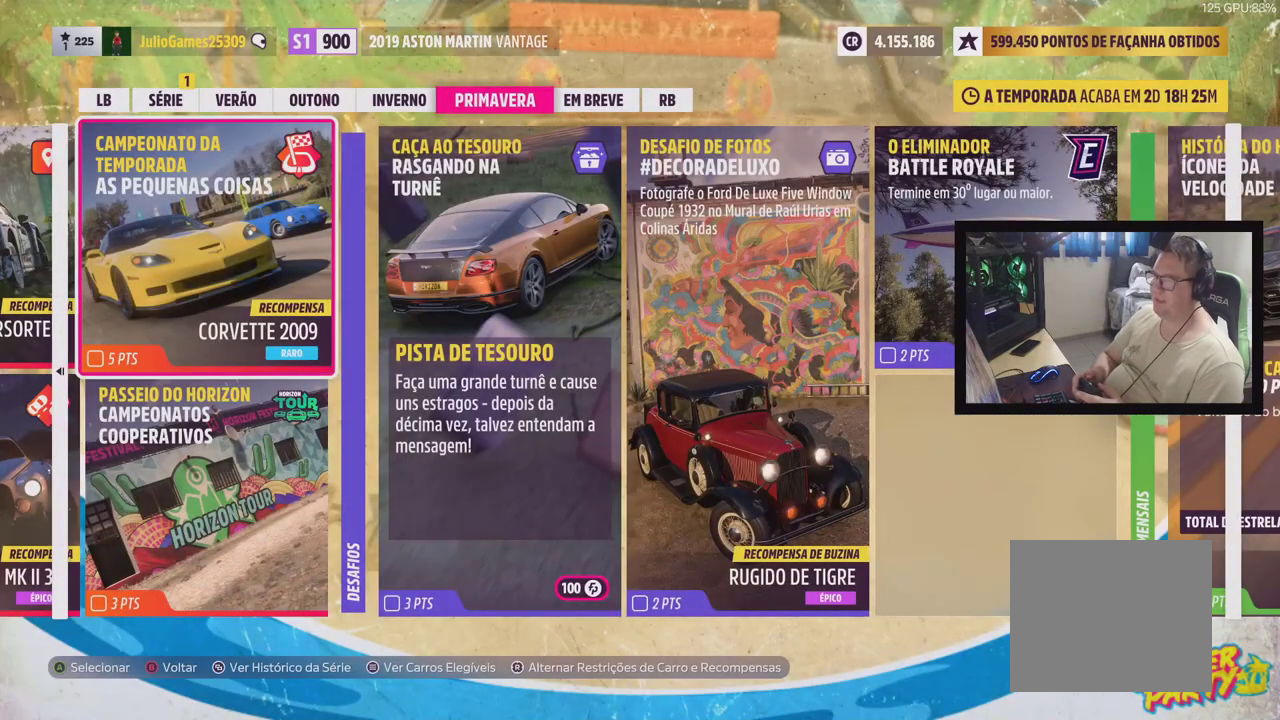
{"dt_ms": 500, "buttons": []}